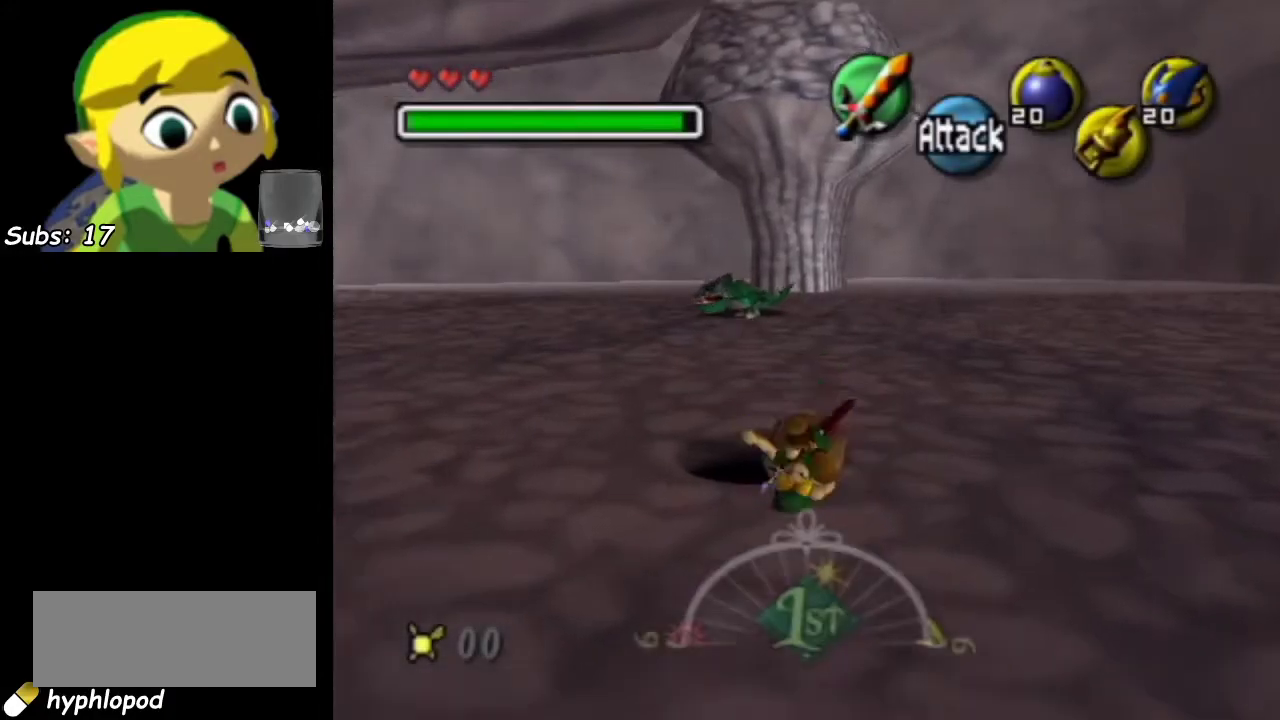
Gameplay with a controller; each line is a JSON object with the inputs held at the frame after it (dt_ms = milliseconds from this image to that frame). "events" lists button and stick changes between this image and that frame as [ms after this image, input, new state], when the widget could be followed in between. This overlay highlights the sticks when they move; stick clicks (L3) are not distinguishable. Not read: L3 R3 right_stick.
{"dt_ms": 500, "buttons": [], "left_stick": "up", "events": [[300, "left_stick", "center"], [450, "left_stick", "up"]]}
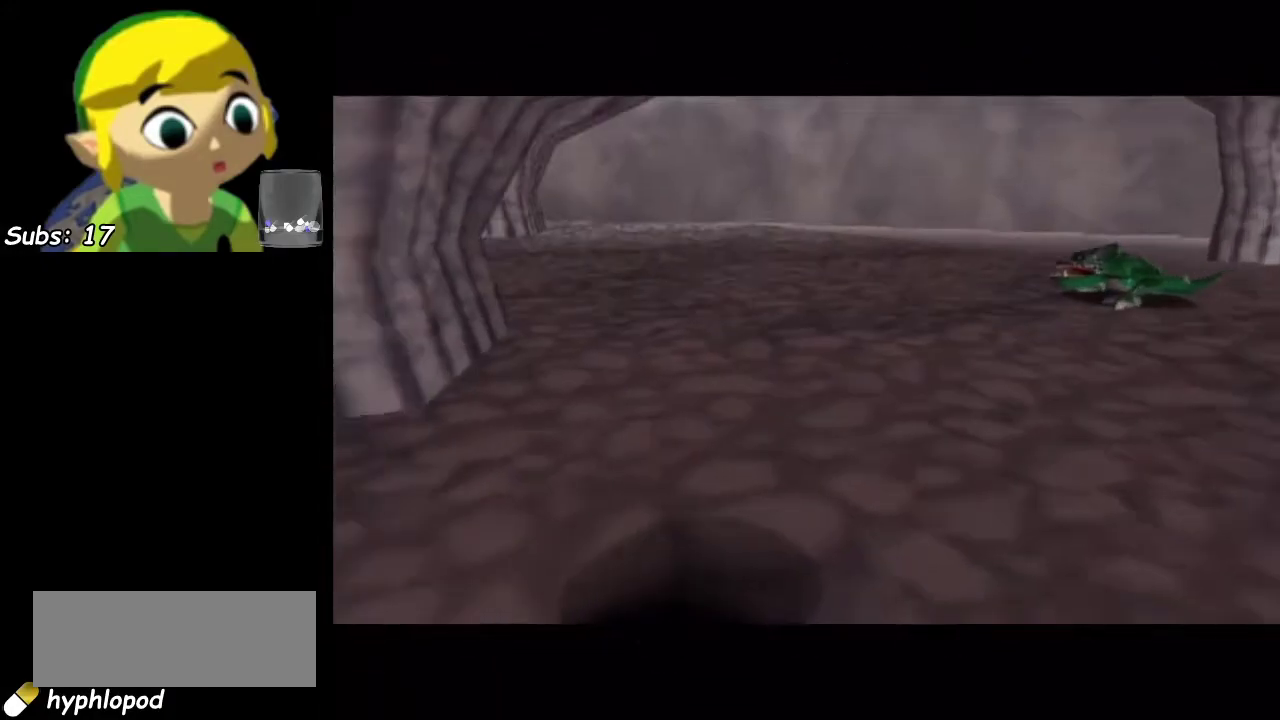
{"dt_ms": 500, "buttons": [], "left_stick": "up", "events": [[17, "CROSS", "down"], [83, "CROSS", "up"], [233, "CROSS", "down"], [300, "CROSS", "up"], [383, "CROSS", "down"], [450, "CROSS", "up"]]}
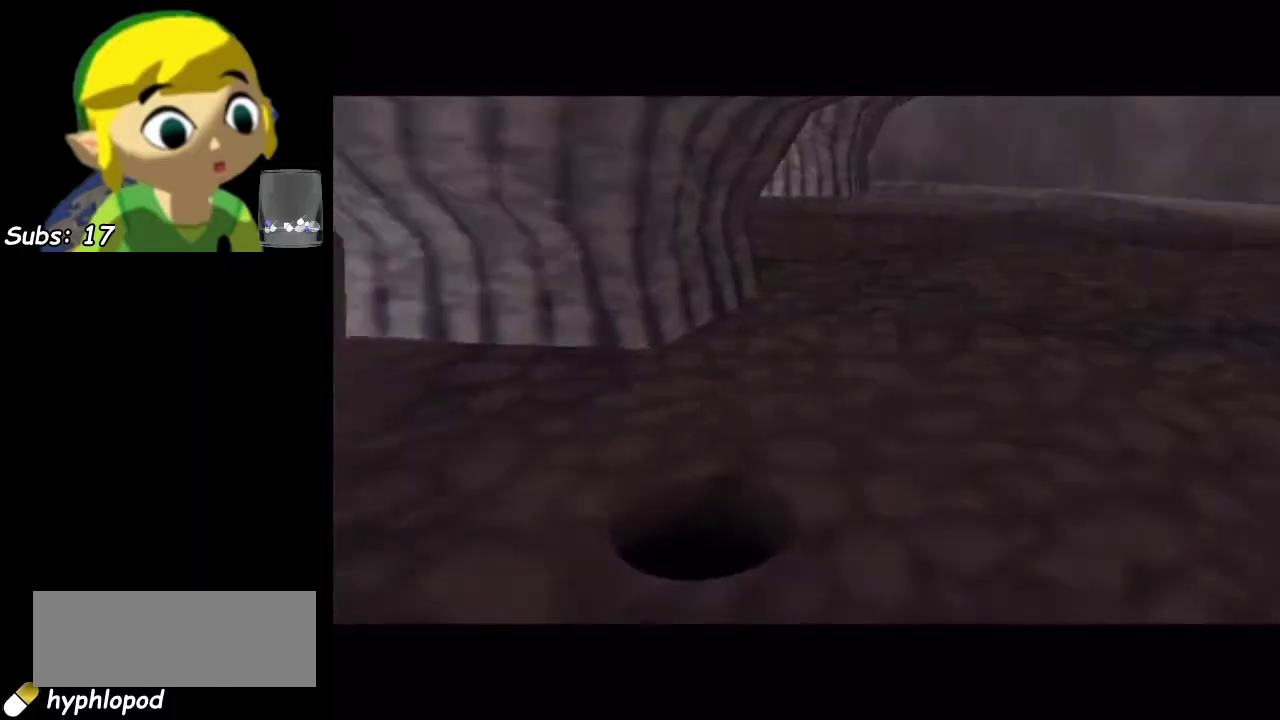
{"dt_ms": 500, "buttons": [], "left_stick": "up", "events": []}
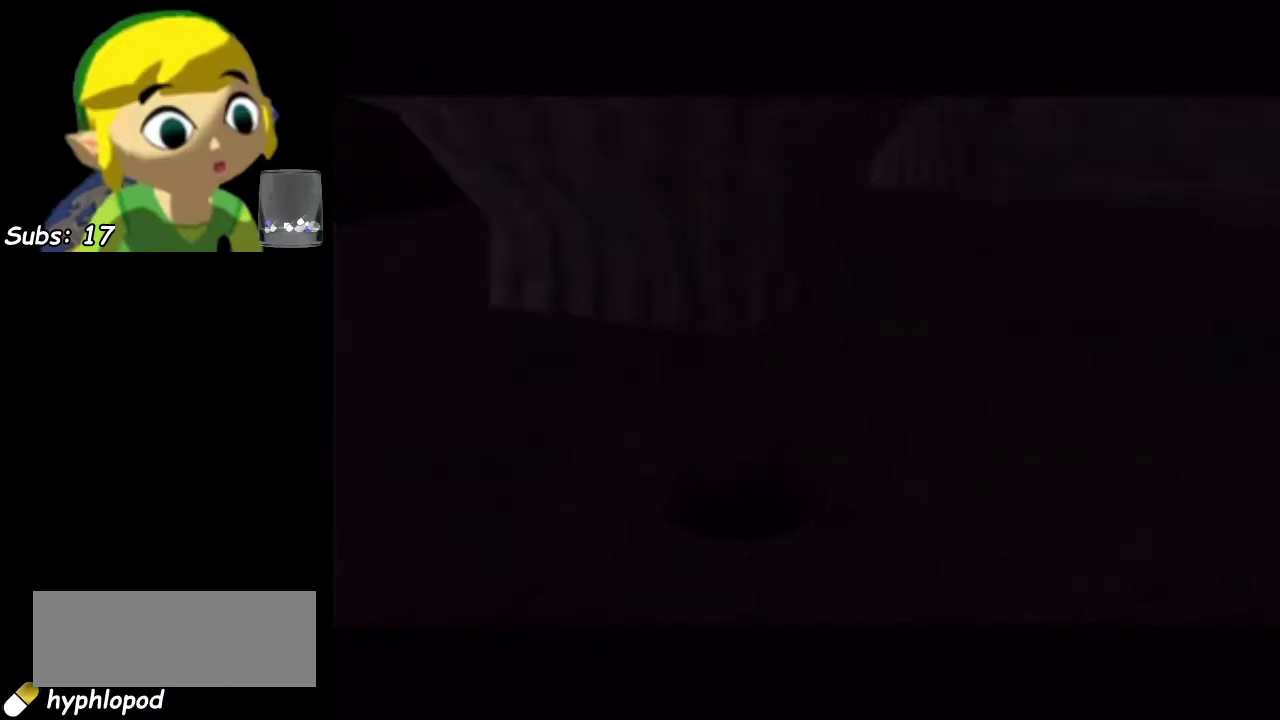
{"dt_ms": 500, "buttons": [], "left_stick": "up", "events": []}
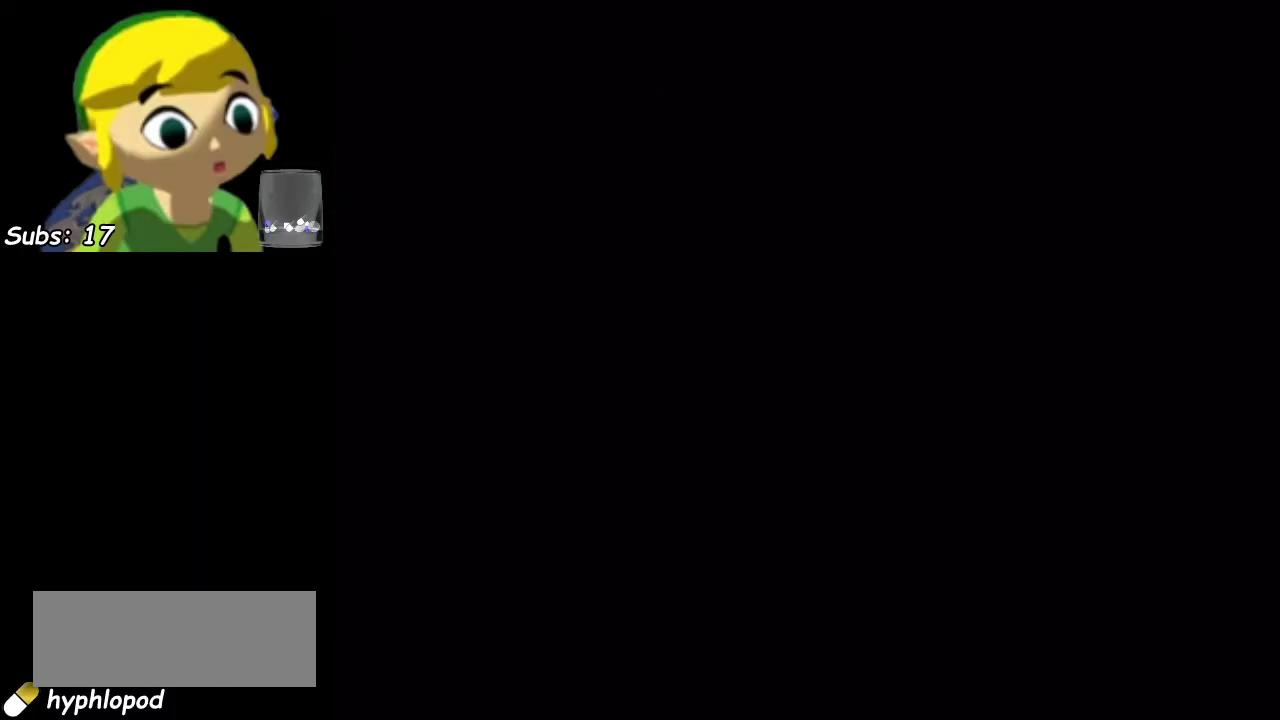
{"dt_ms": 500, "buttons": [], "left_stick": "center", "events": [[483, "left_stick", "center"]]}
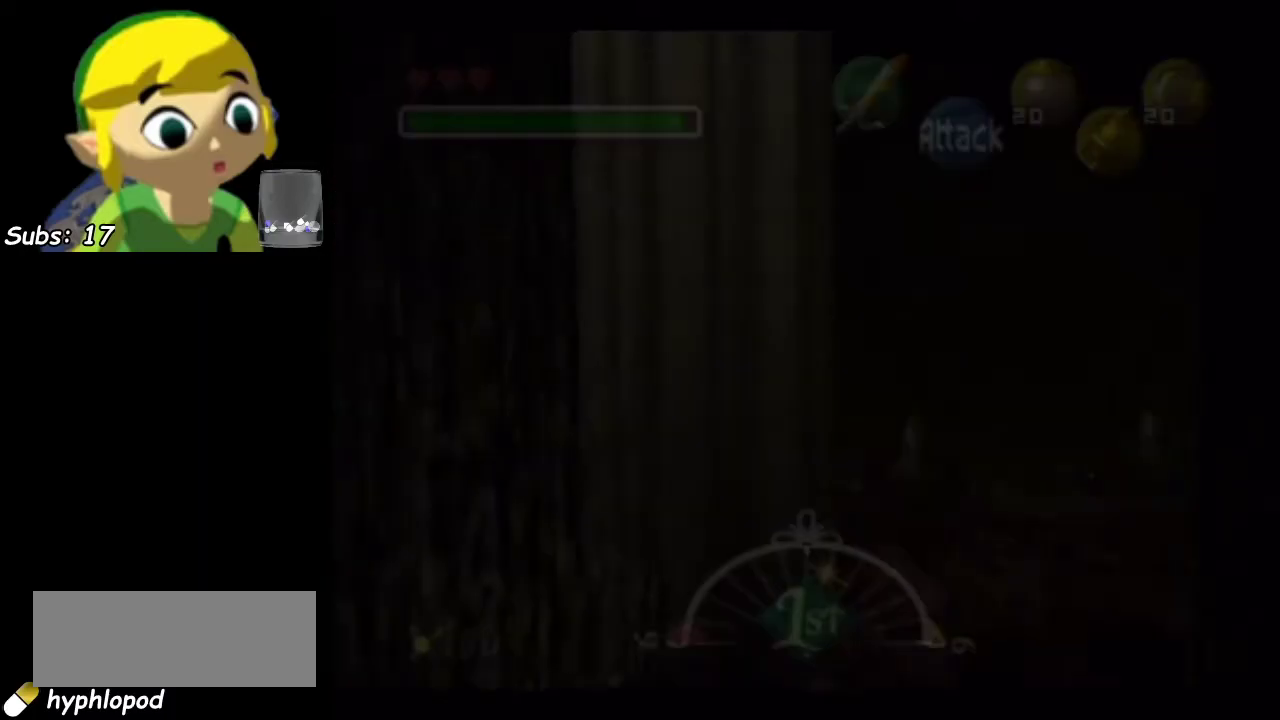
{"dt_ms": 500, "buttons": [], "left_stick": "center", "events": []}
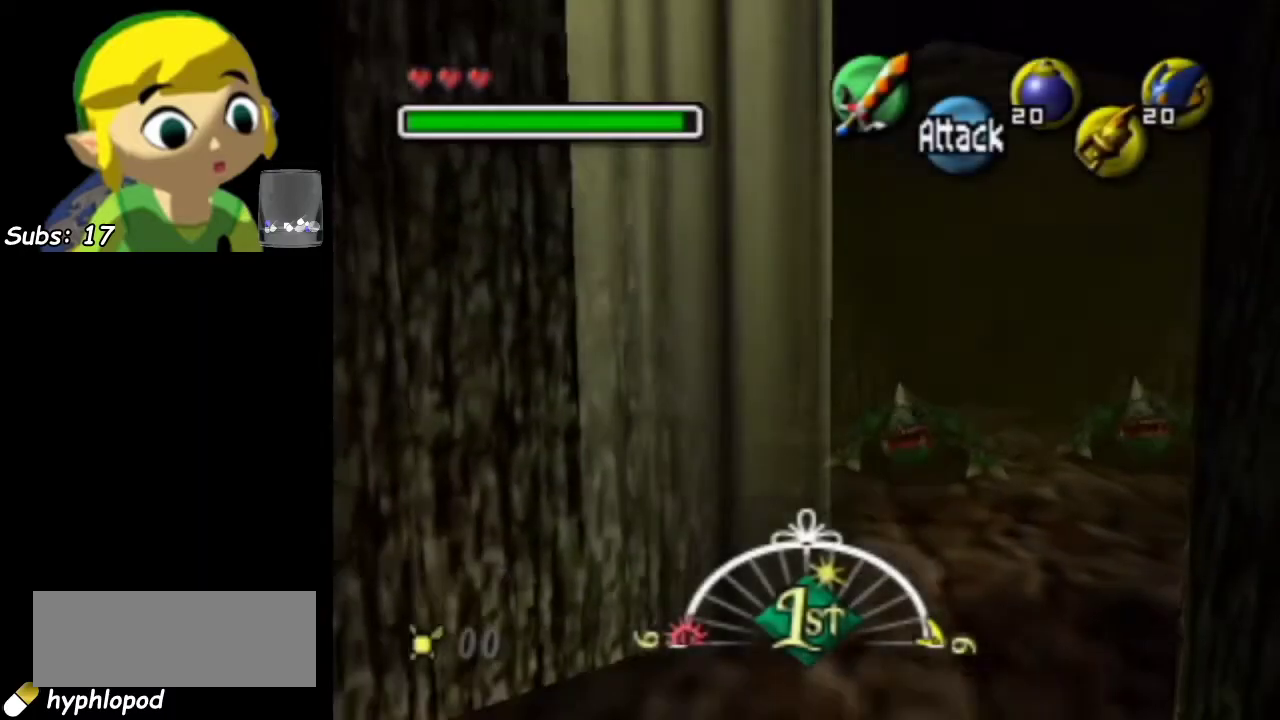
{"dt_ms": 600, "buttons": ["L1"], "left_stick": "center", "events": [[583, "L1", "down"]]}
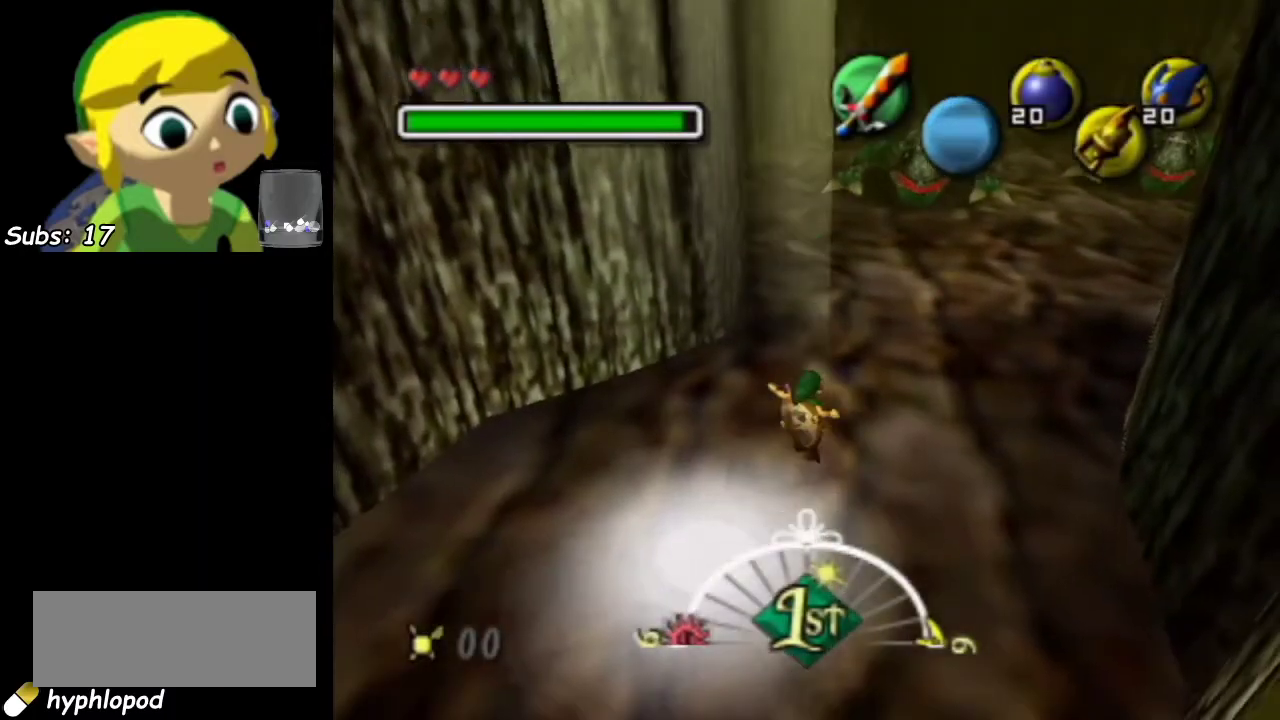
{"dt_ms": 400, "buttons": ["L1"], "left_stick": "center", "events": [[100, "L1", "up"], [283, "L1", "down"]]}
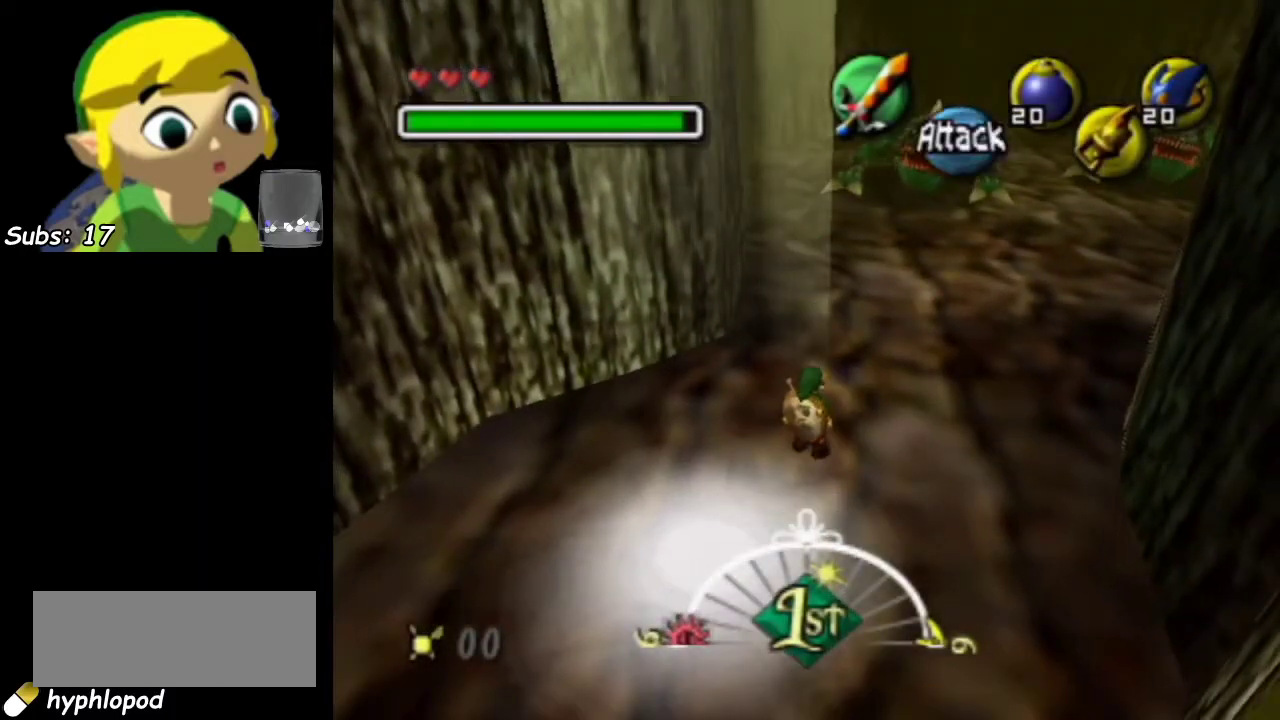
{"dt_ms": 500, "buttons": ["L1"], "left_stick": "up", "events": [[333, "left_stick", "up"]]}
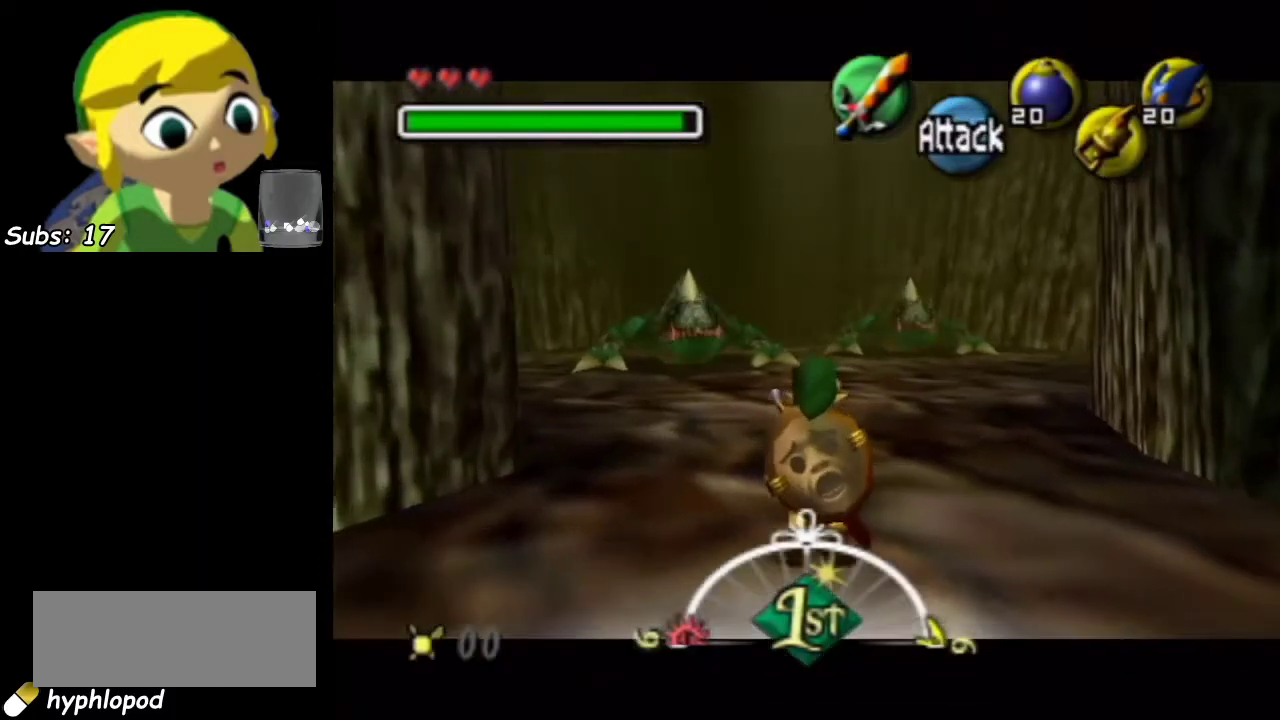
{"dt_ms": 500, "buttons": ["L1"], "left_stick": "up", "events": []}
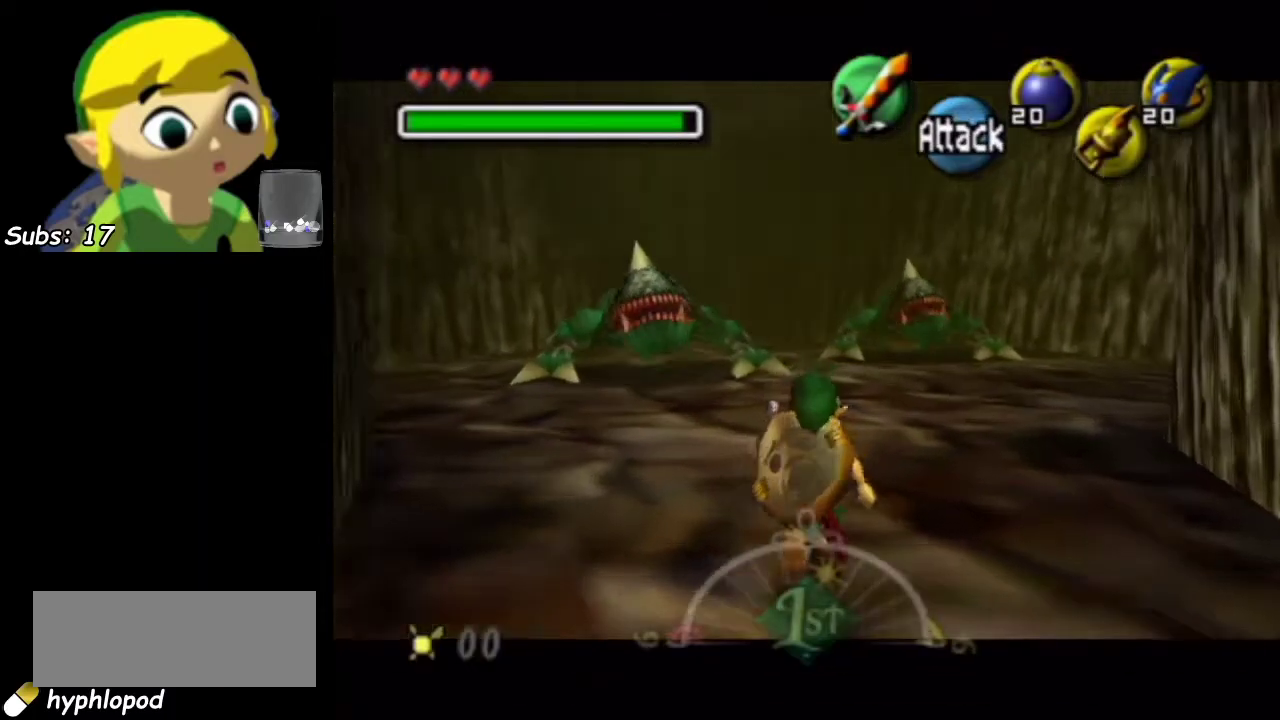
{"dt_ms": 600, "buttons": ["L1"], "left_stick": "up", "events": []}
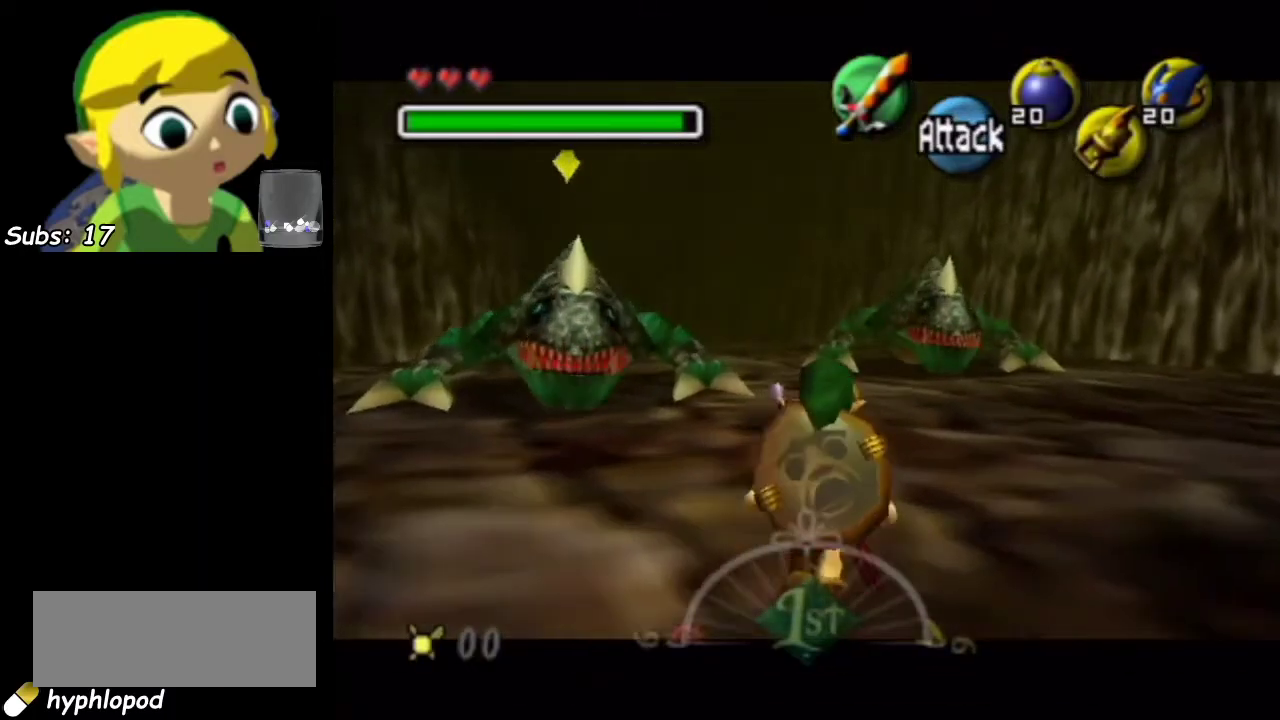
{"dt_ms": 400, "buttons": ["R1"], "left_stick": "center", "events": [[17, "L1", "up"], [50, "left_stick", "center"], [100, "R1", "down"]]}
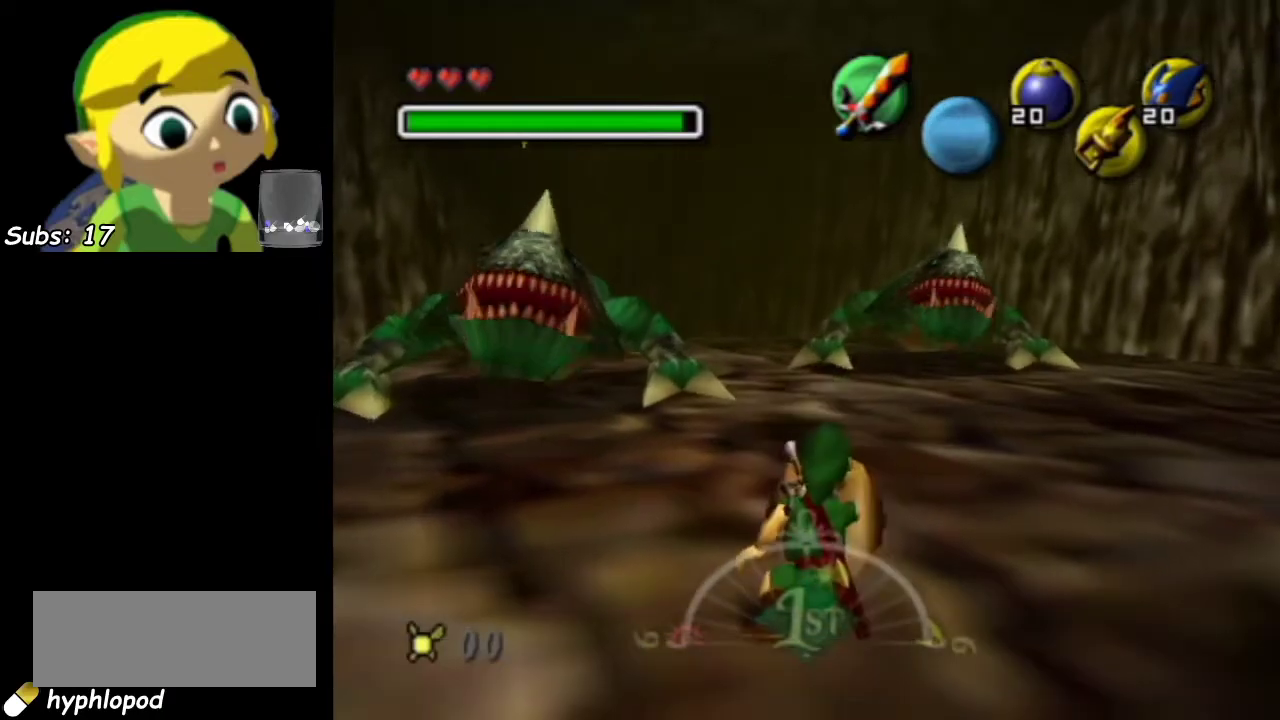
{"dt_ms": 500, "buttons": [], "left_stick": "center", "events": [[450, "R1", "up"]]}
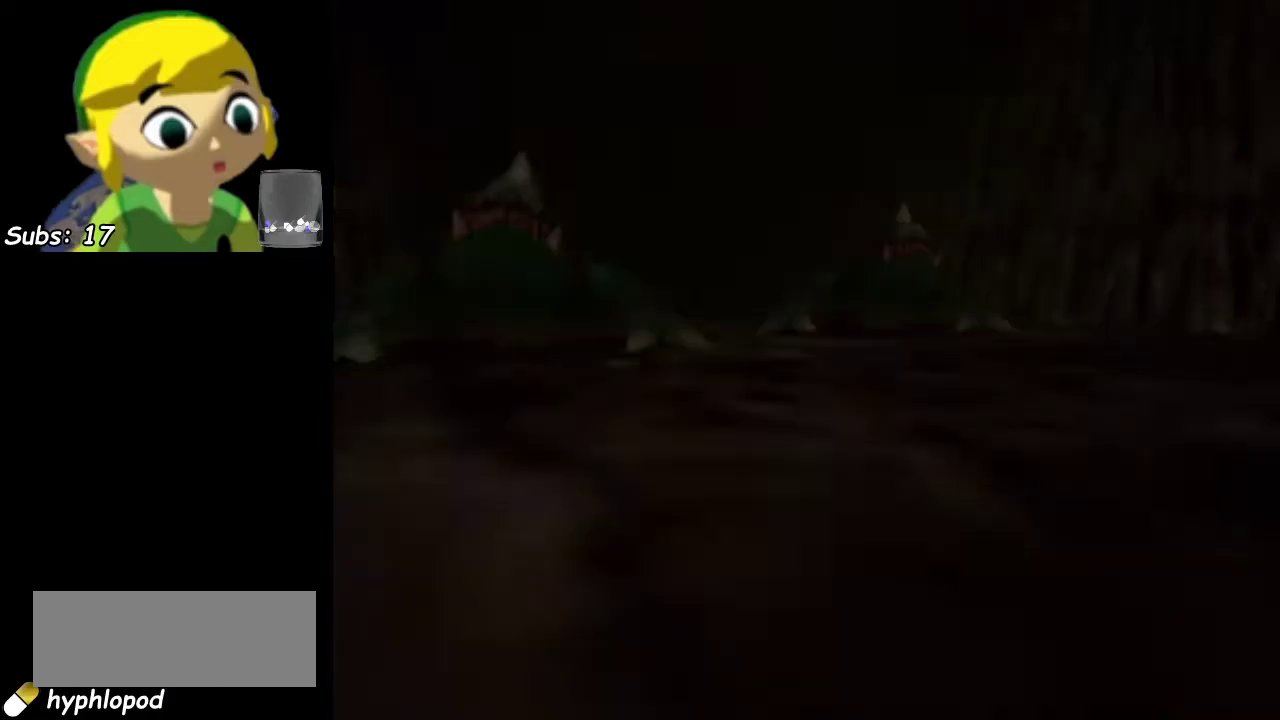
{"dt_ms": 300, "buttons": [], "left_stick": "down", "events": [[83, "left_stick", "down"]]}
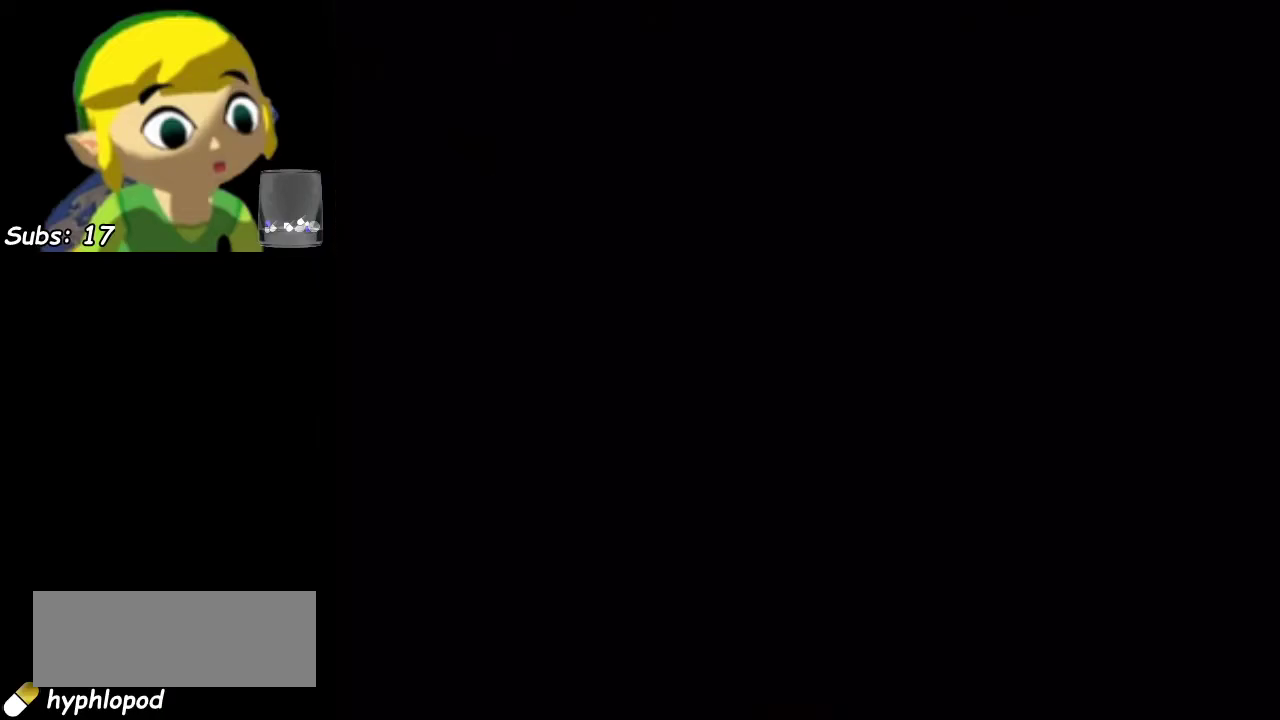
{"dt_ms": 300, "buttons": ["CIRCLE"], "left_stick": "up", "events": [[117, "left_stick", "up"], [217, "CIRCLE", "down"]]}
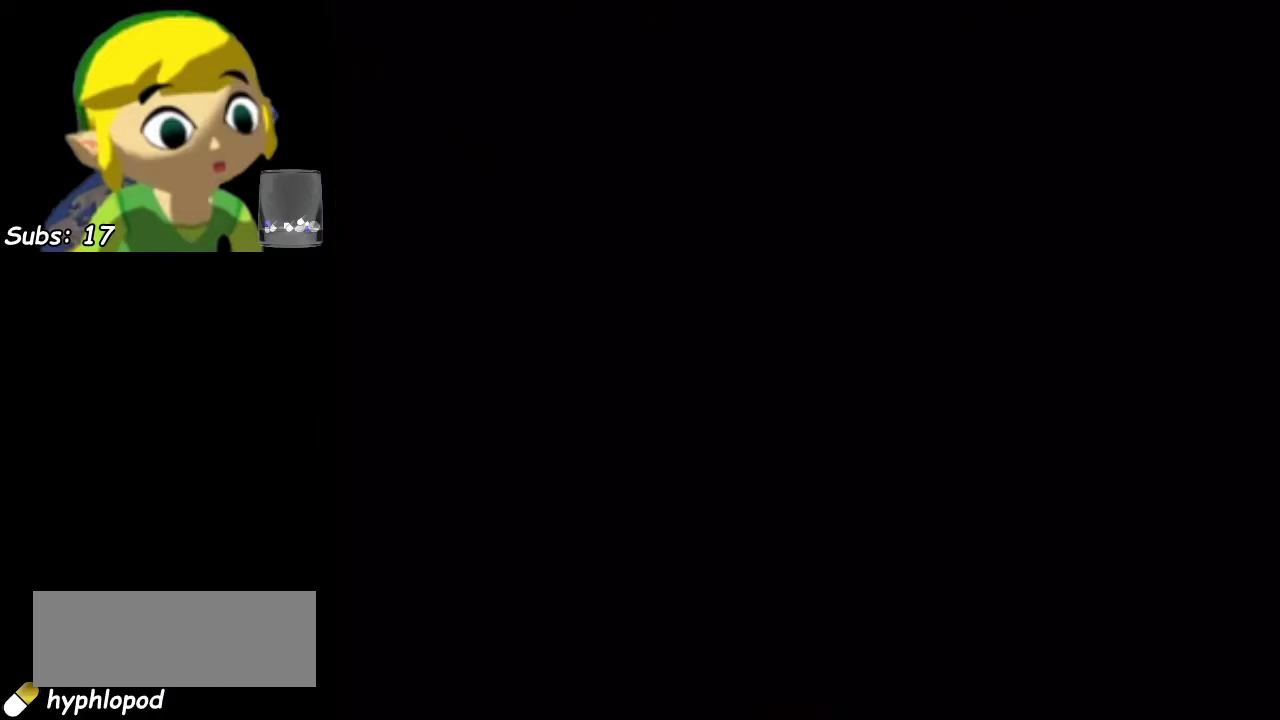
{"dt_ms": 500, "buttons": ["CIRCLE"], "left_stick": "up", "events": [[17, "CIRCLE", "up"], [100, "CIRCLE", "down"], [200, "CIRCLE", "up"], [283, "CIRCLE", "down"], [383, "CIRCLE", "up"], [483, "CIRCLE", "down"]]}
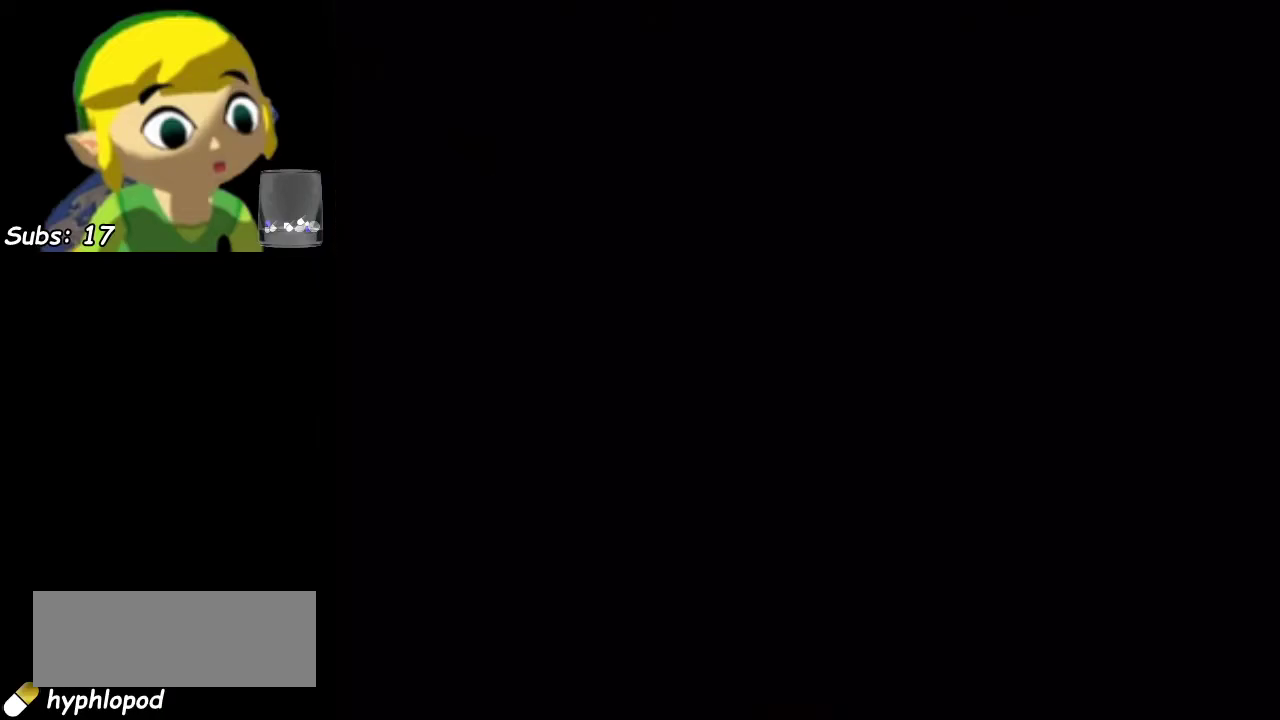
{"dt_ms": 400, "buttons": ["CIRCLE"], "left_stick": "up", "events": [[83, "CIRCLE", "up"], [200, "CIRCLE", "down"], [267, "CIRCLE", "up"], [350, "CIRCLE", "down"]]}
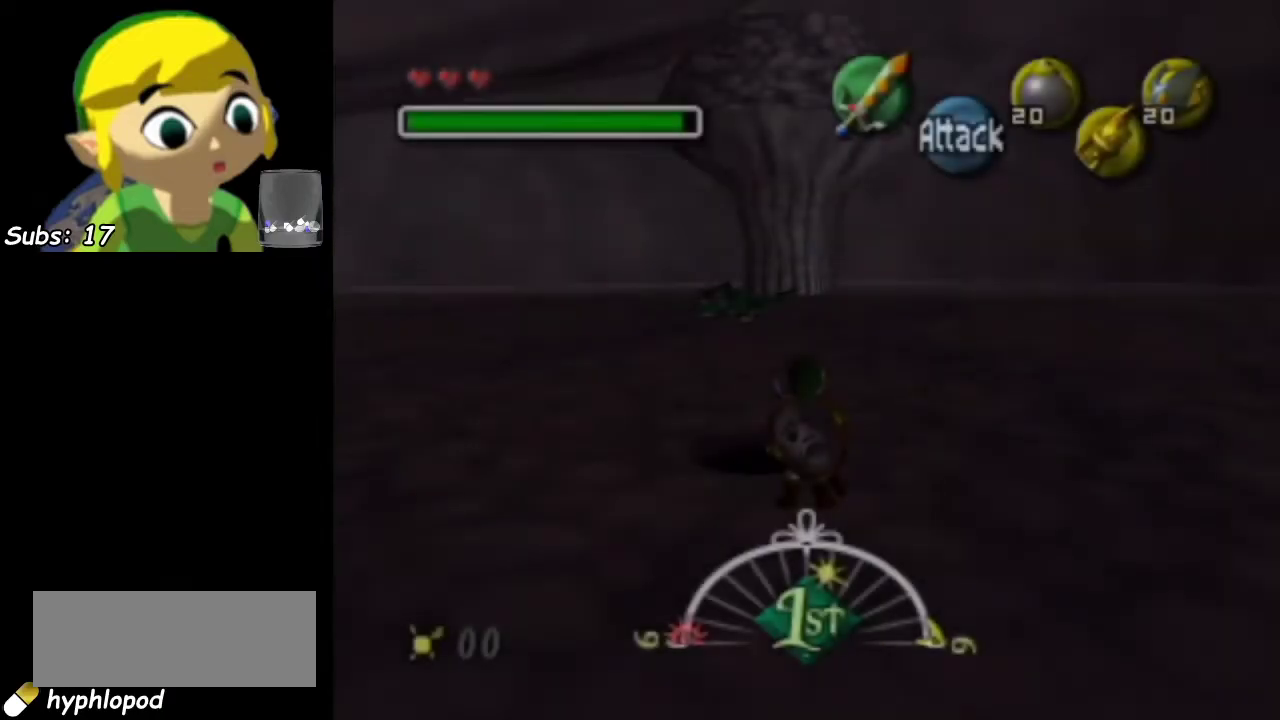
{"dt_ms": 600, "buttons": ["CIRCLE"], "left_stick": "up", "events": [[50, "CIRCLE", "up"], [150, "CIRCLE", "down"], [233, "CIRCLE", "up"], [333, "CIRCLE", "down"], [400, "CIRCLE", "up"], [517, "CIRCLE", "down"]]}
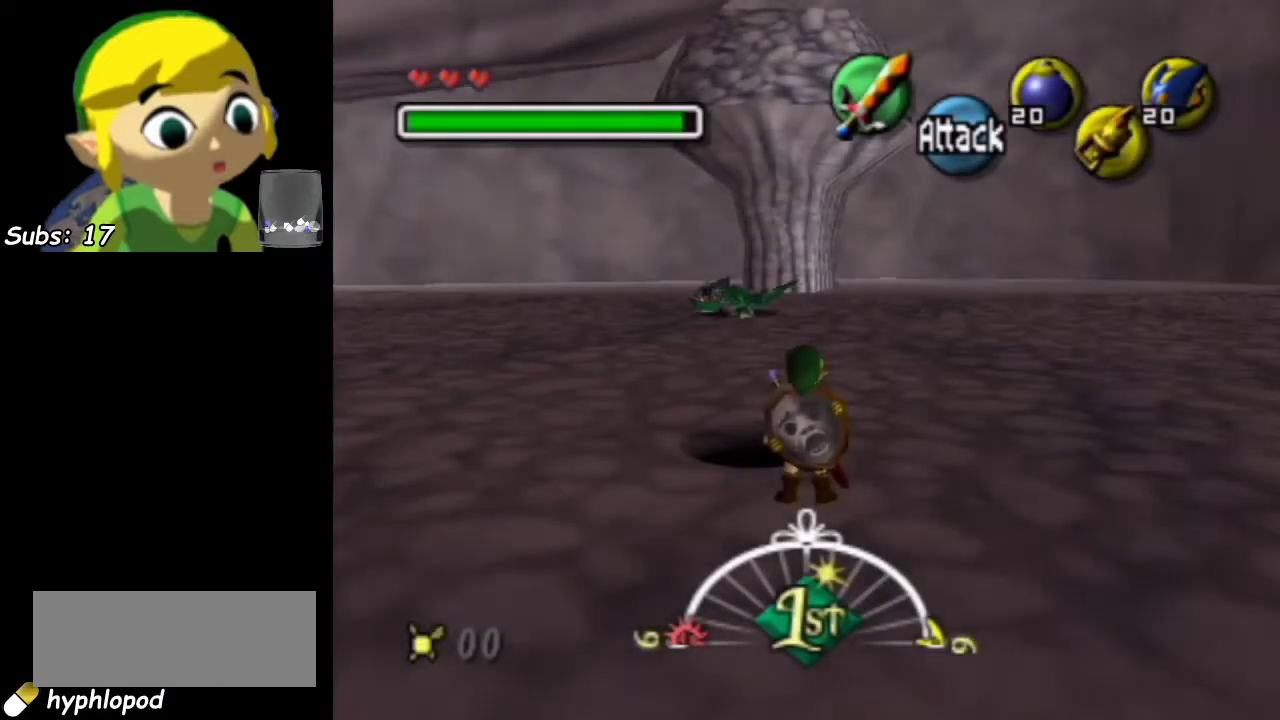
{"dt_ms": 500, "buttons": [], "left_stick": "center", "events": [[17, "CIRCLE", "up"], [100, "CIRCLE", "down"], [200, "CIRCLE", "up"], [267, "CIRCLE", "down"], [350, "CIRCLE", "up"], [467, "left_stick", "center"]]}
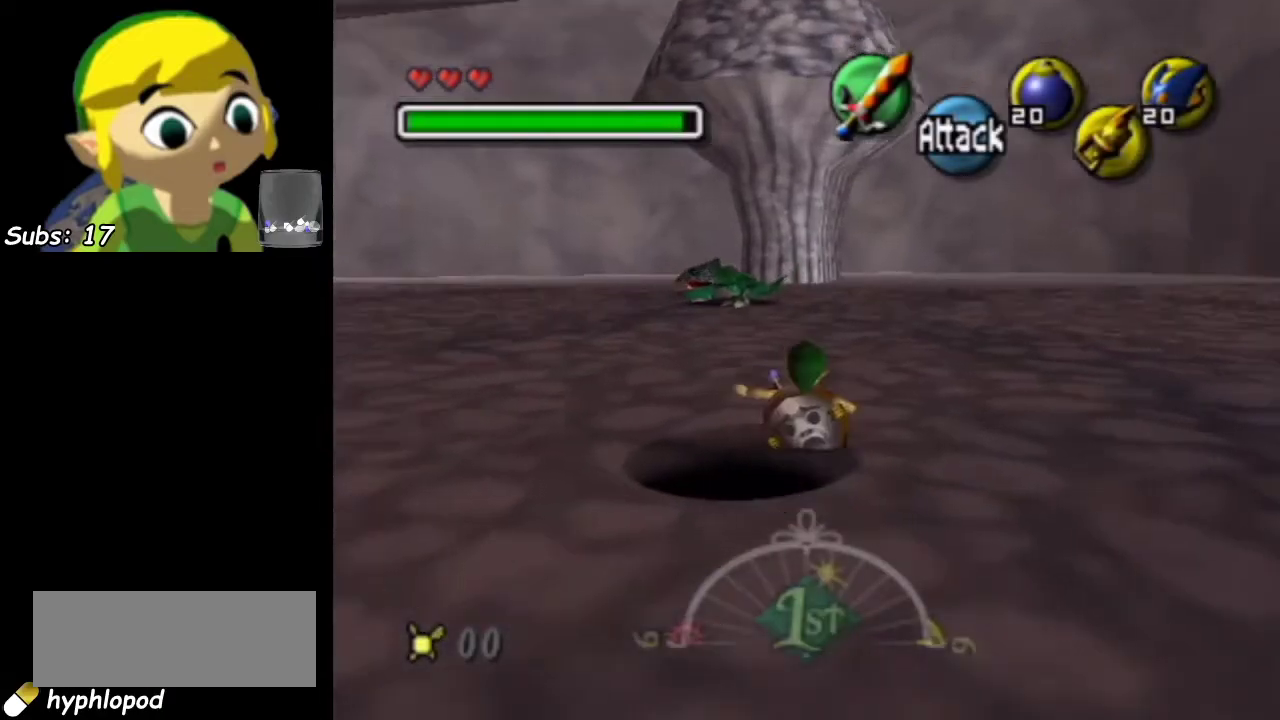
{"dt_ms": 400, "buttons": ["L1"], "left_stick": "center", "events": [[33, "L1", "down"]]}
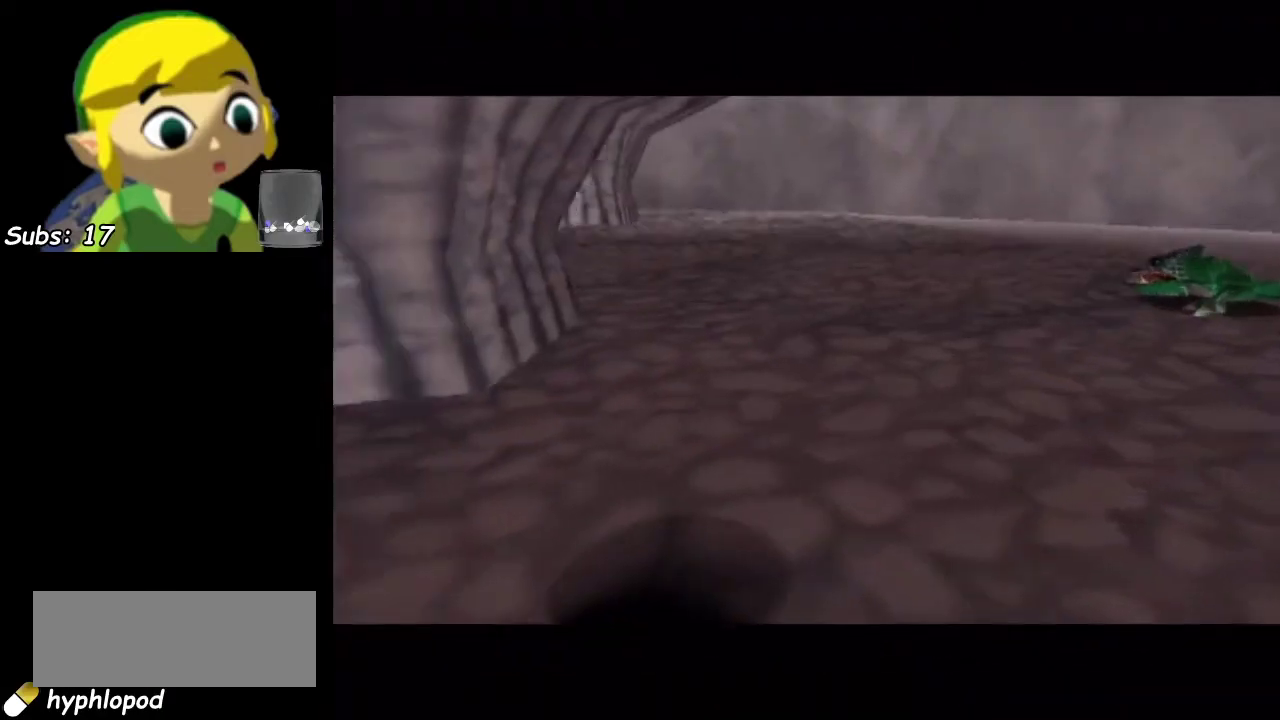
{"dt_ms": 500, "buttons": [], "left_stick": "center", "events": [[433, "L1", "up"]]}
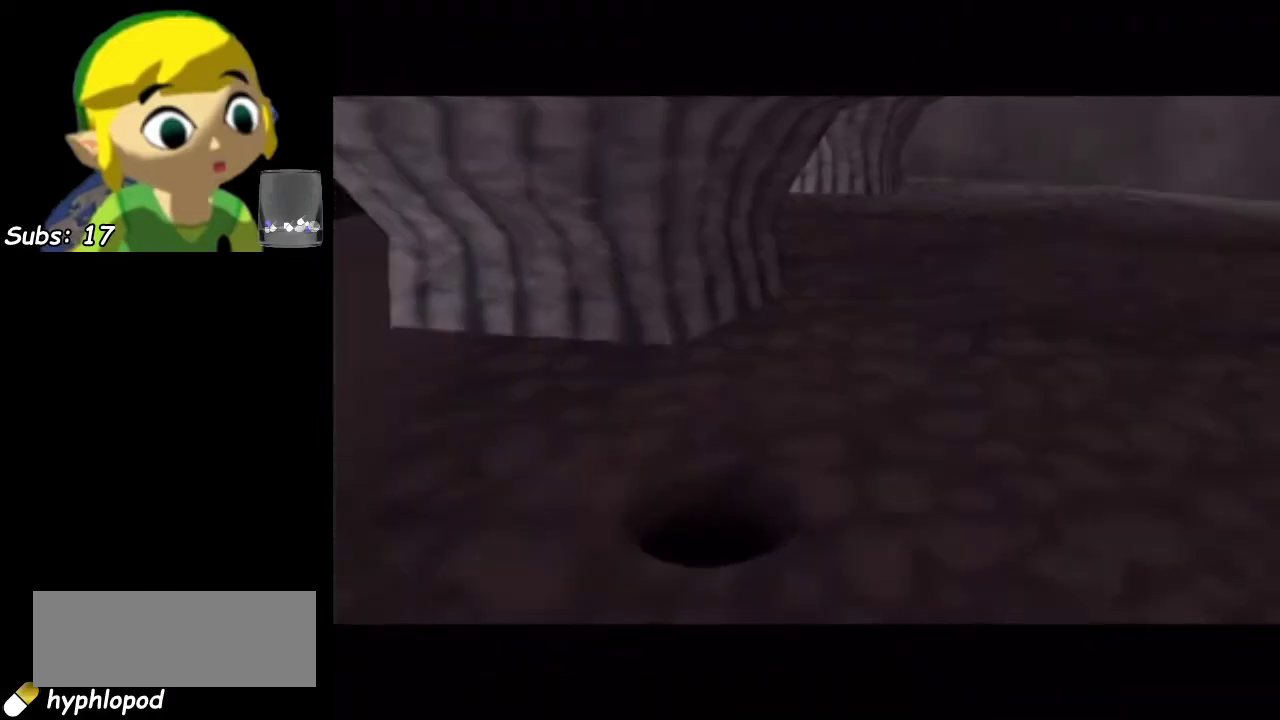
{"dt_ms": 300, "buttons": [], "left_stick": "center", "events": [[67, "L1", "down"], [217, "L1", "up"]]}
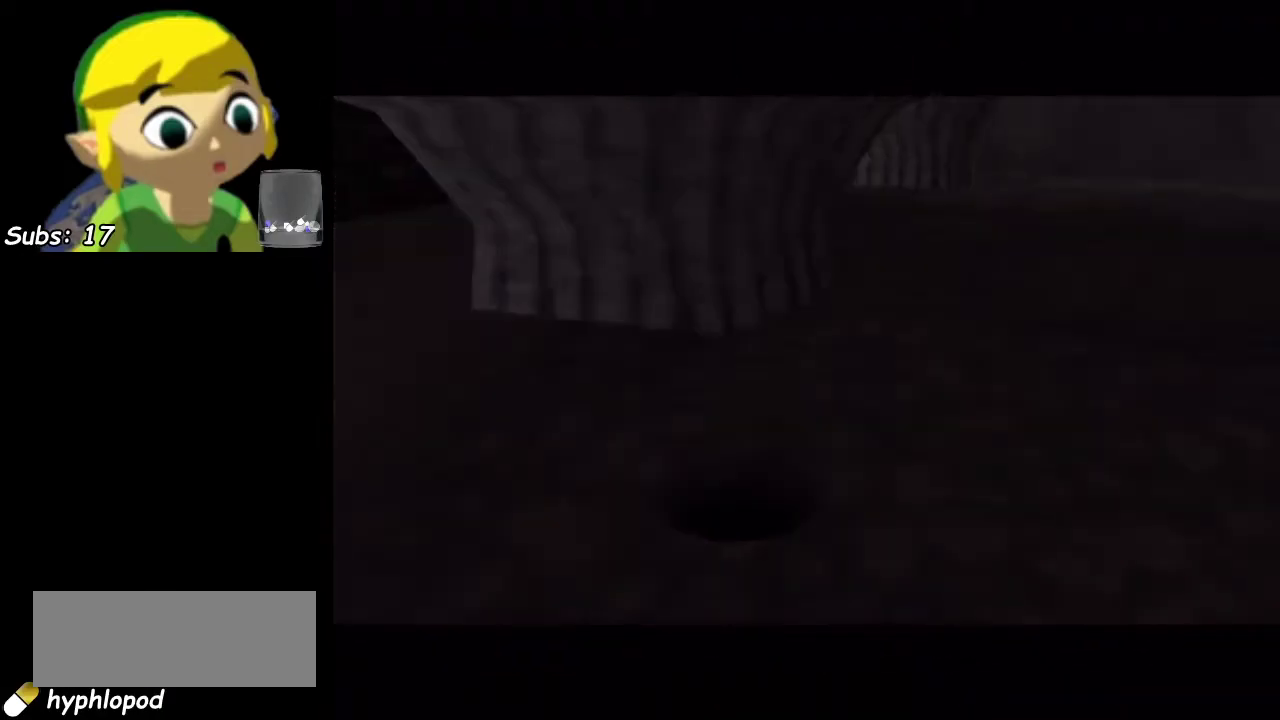
{"dt_ms": 700, "buttons": [], "left_stick": "center", "events": []}
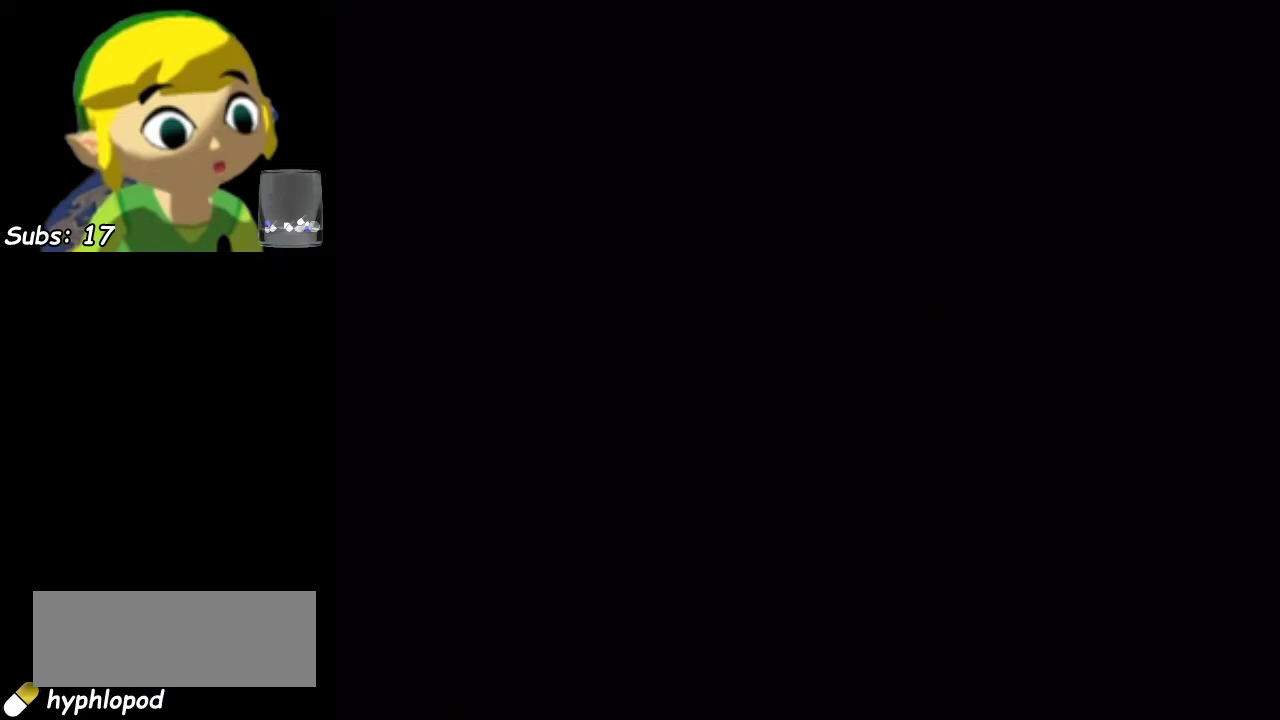
{"dt_ms": 500, "buttons": [], "left_stick": "center", "events": []}
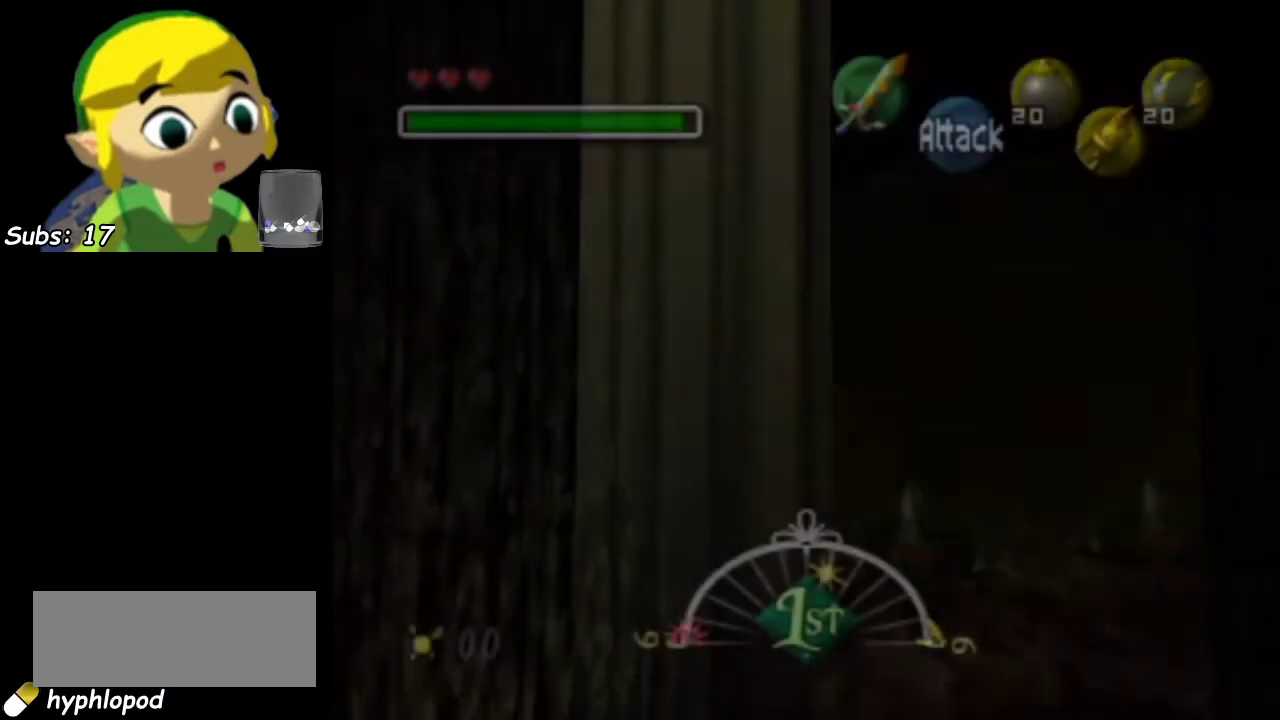
{"dt_ms": 500, "buttons": [], "left_stick": "center", "events": []}
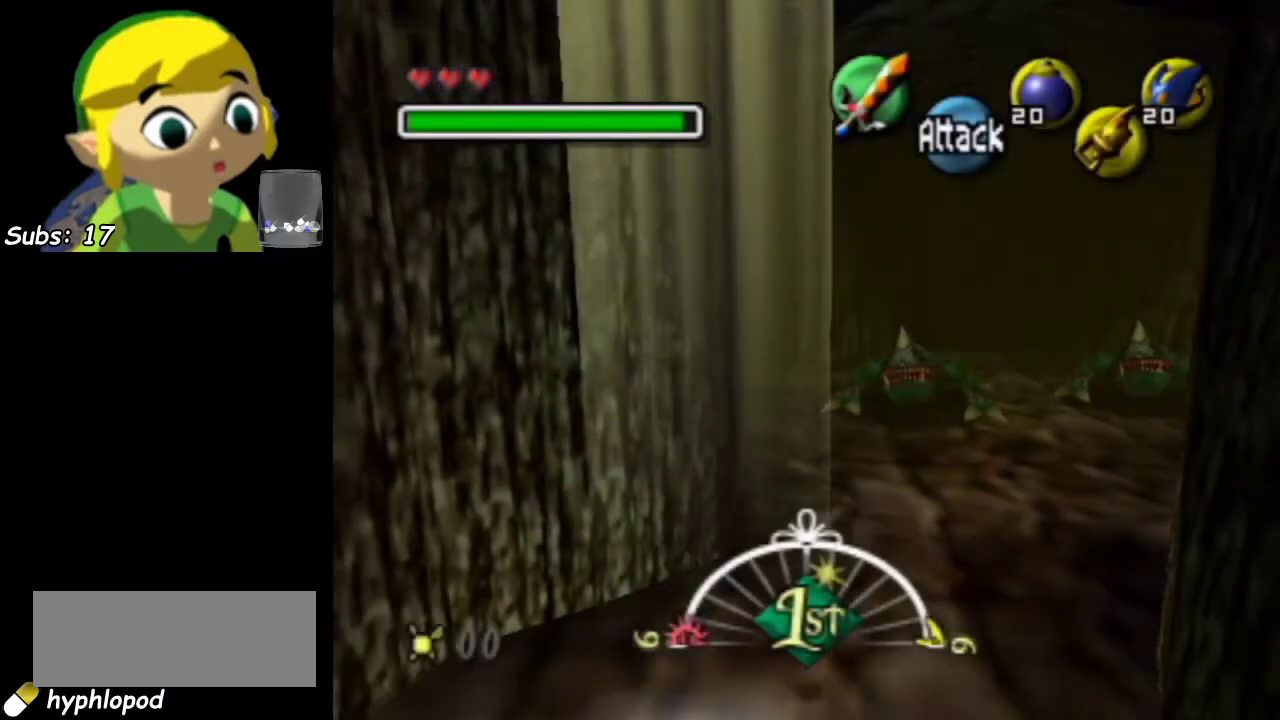
{"dt_ms": 500, "buttons": ["L1"], "left_stick": "center", "events": [[433, "L1", "down"]]}
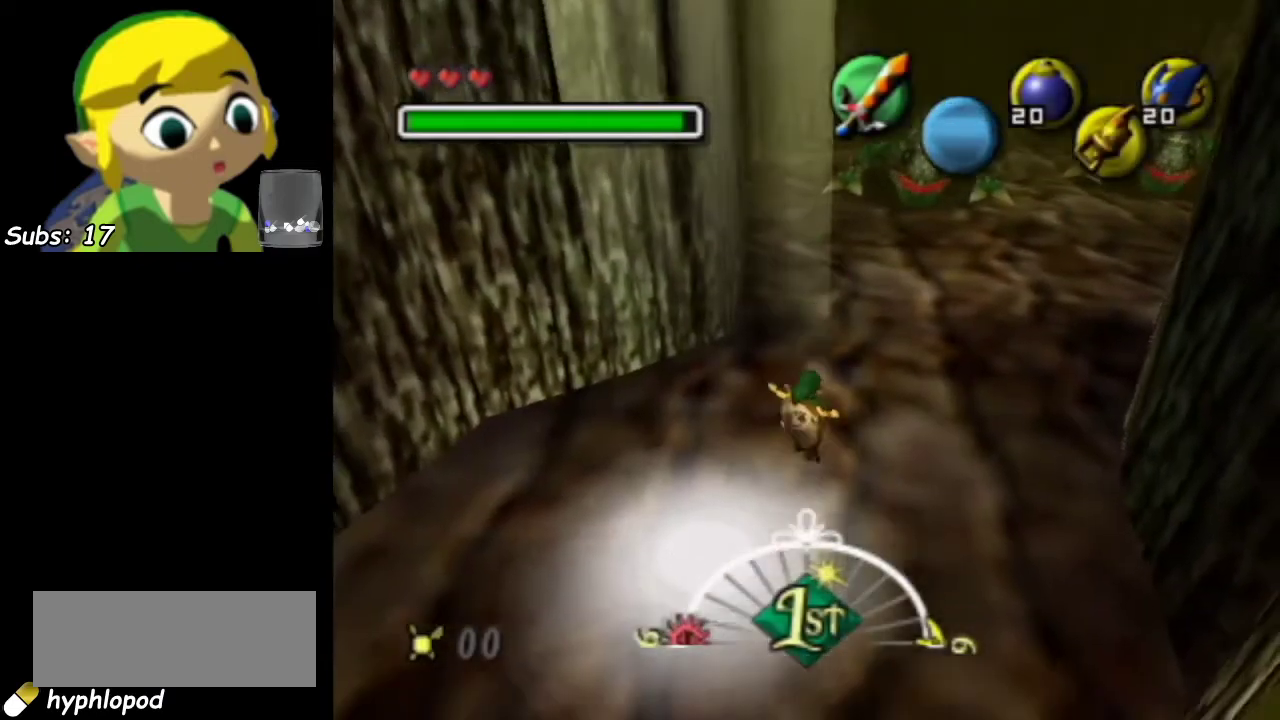
{"dt_ms": 300, "buttons": ["L1"], "left_stick": "center", "events": [[67, "L1", "up"], [283, "L1", "down"]]}
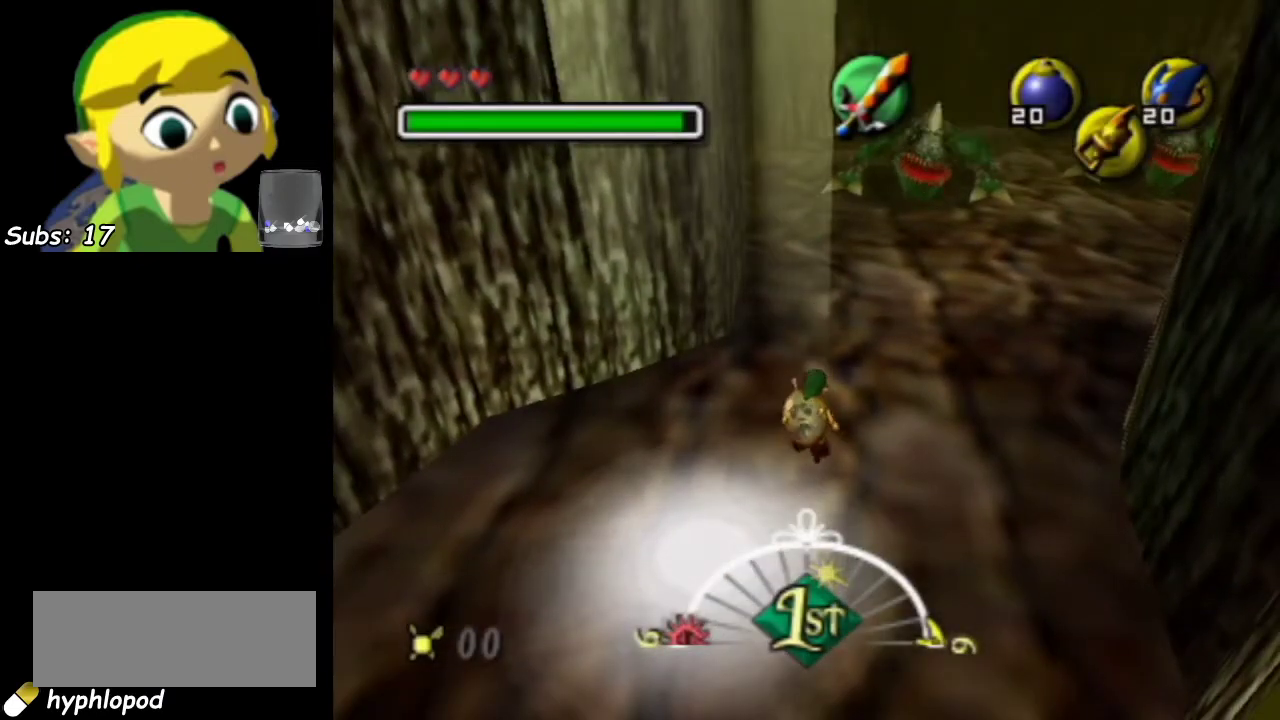
{"dt_ms": 700, "buttons": ["L1"], "left_stick": "up", "events": [[417, "left_stick", "up"]]}
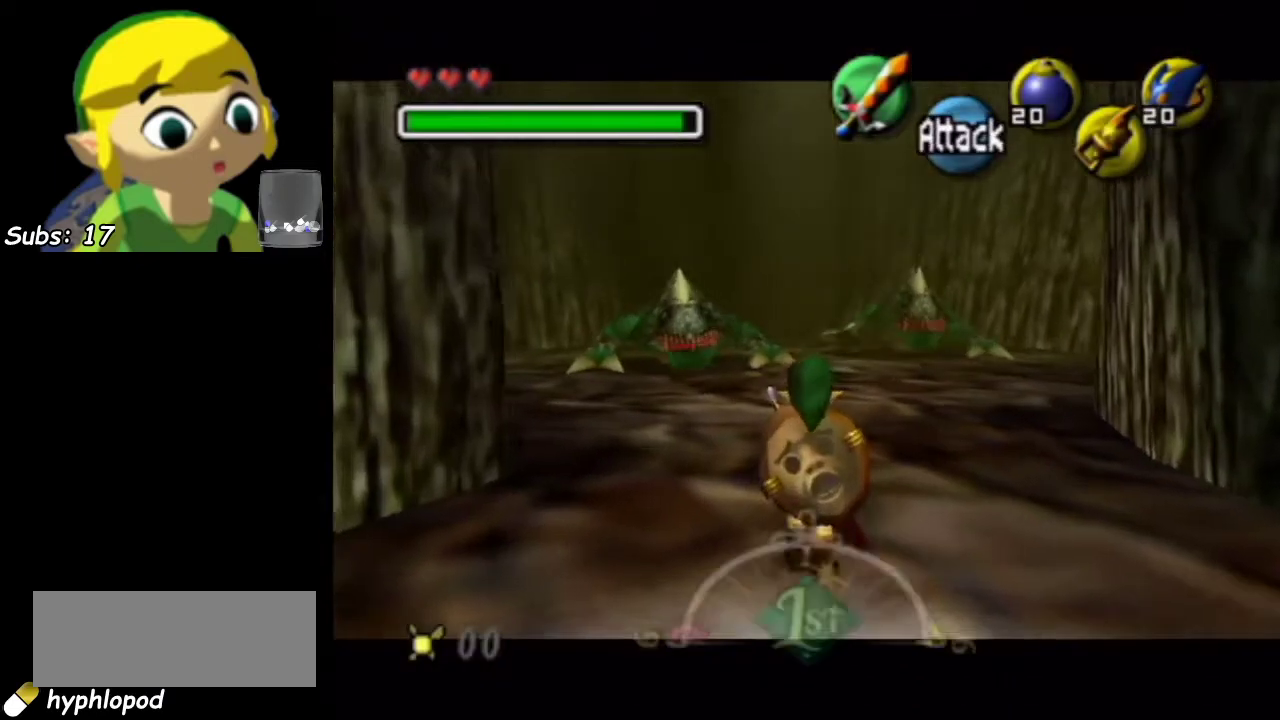
{"dt_ms": 500, "buttons": ["L1"], "left_stick": "up", "events": [[283, "L2", "down"], [433, "L2", "up"]]}
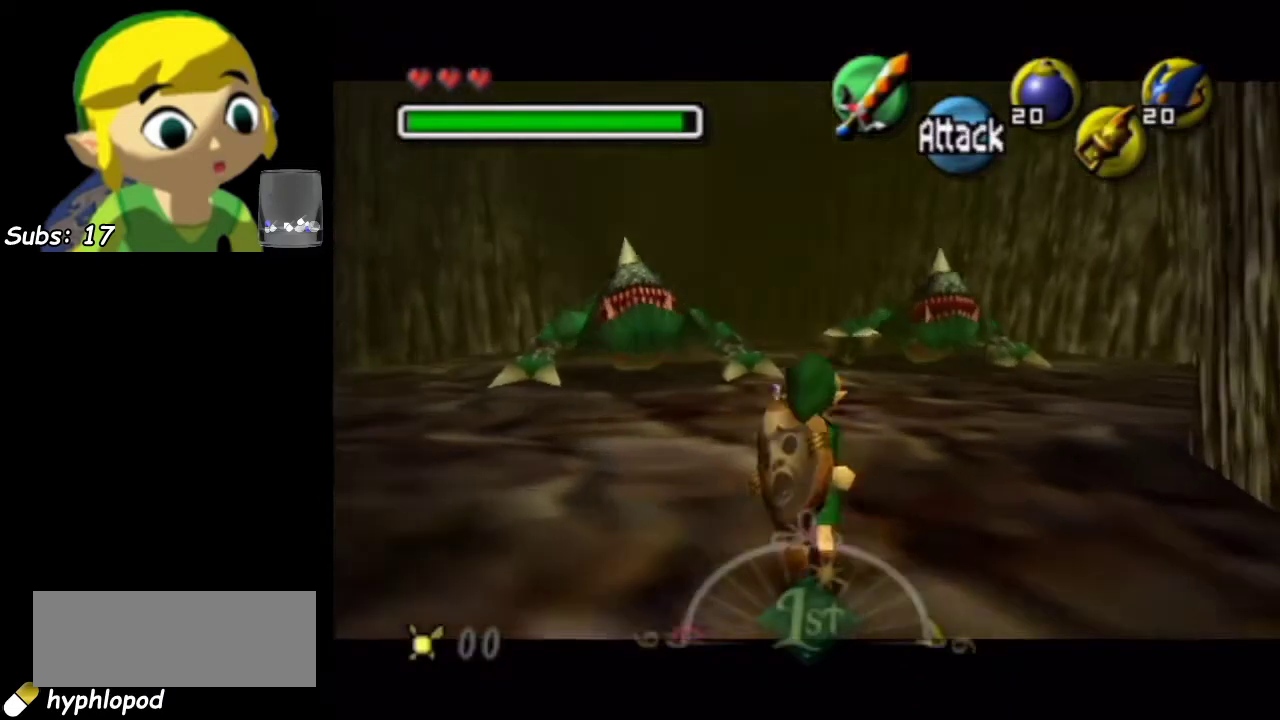
{"dt_ms": 500, "buttons": ["L1"], "left_stick": "up", "events": [[283, "left_stick", "up-right"], [500, "left_stick", "up"]]}
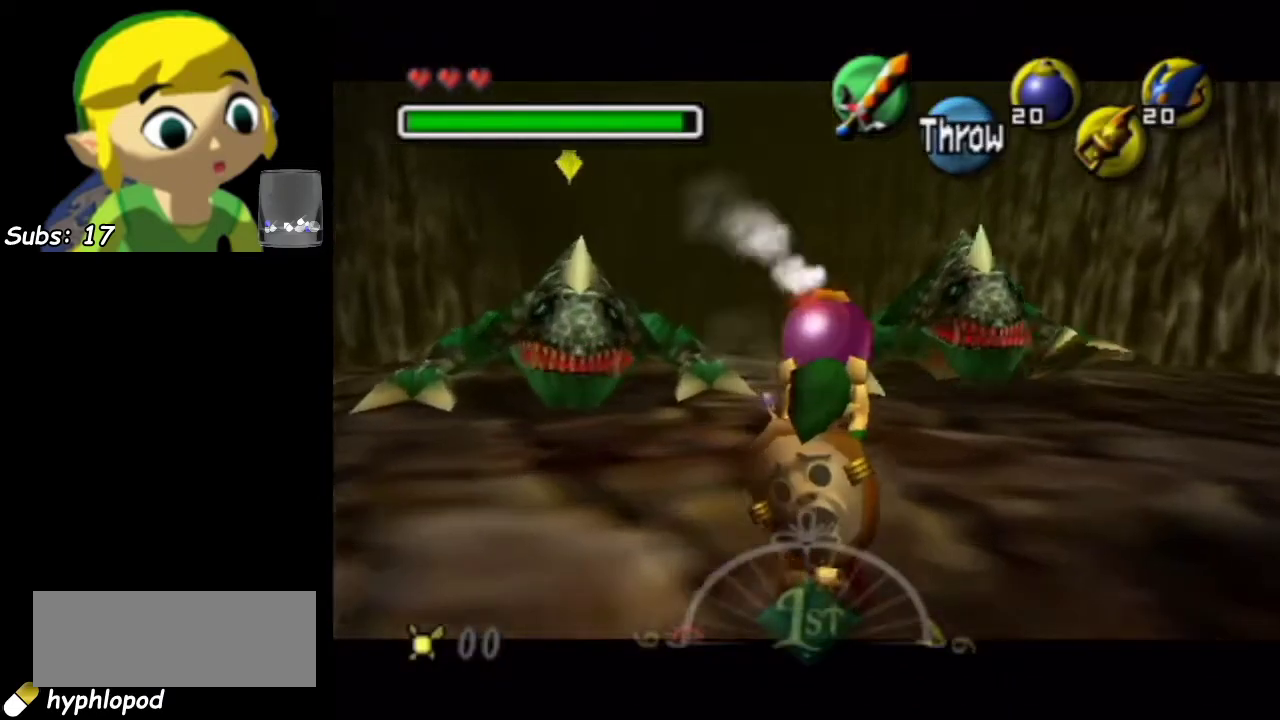
{"dt_ms": 500, "buttons": ["L1"], "left_stick": "down", "events": [[317, "L2", "down"], [467, "L2", "up"], [467, "left_stick", "down"]]}